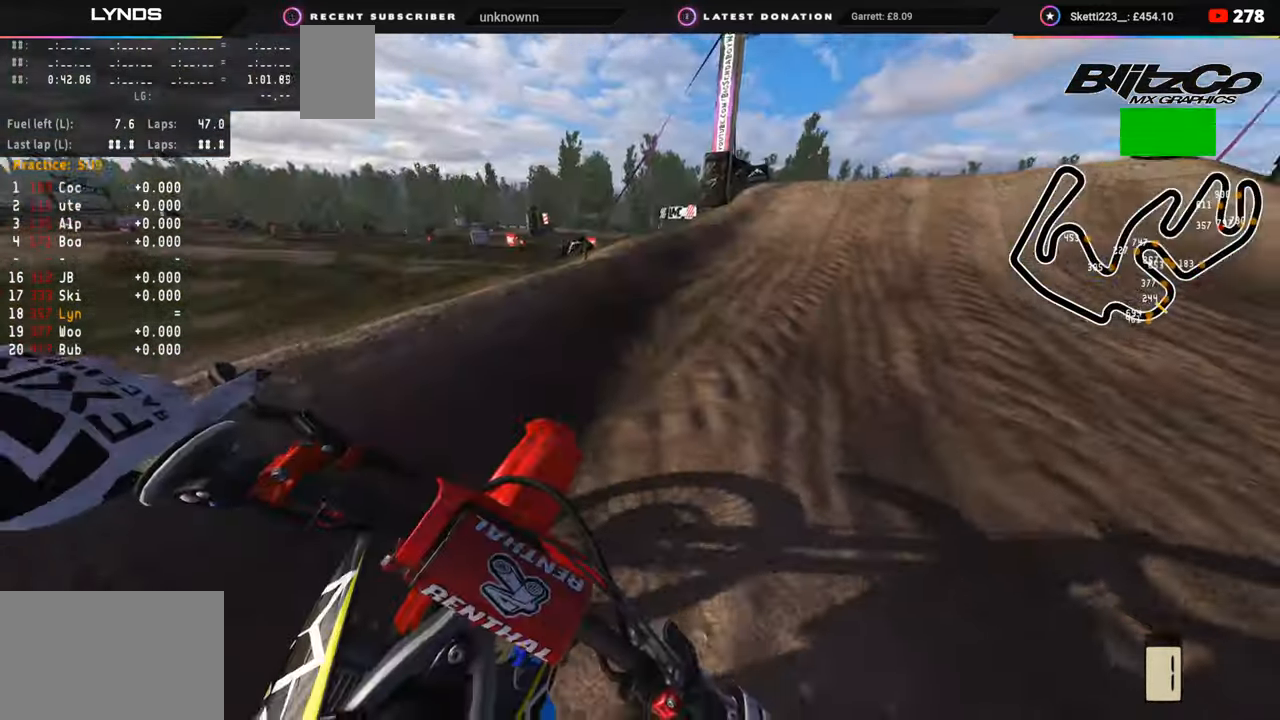
Gameplay with a controller (PlayStation layout); each line is a JSON object with the inputs held at the frame after it. "events" lists button and stick changes between this image and that frame as [ms after this image, input, new state], when the widget could be followed in between. Not read: L1.
{"buttons": ["R2", "R3"], "left_stick": "up-right", "right_stick": "up-left", "events": [[33, "TOUCHPAD", "down"], [400, "TOUCHPAD", "up"]]}
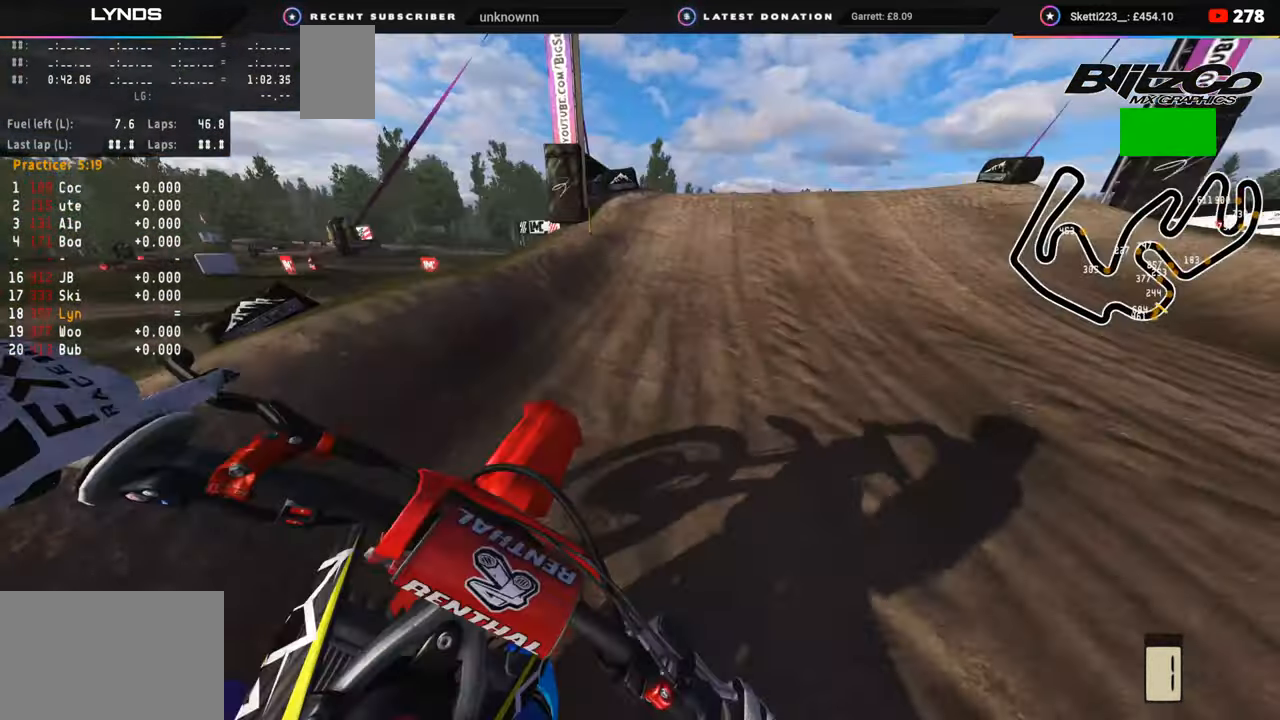
{"buttons": ["R2"], "left_stick": "up-right", "right_stick": "up", "events": [[117, "TRIANGLE", "down"], [183, "TRIANGLE", "up"], [267, "R3", "up"], [350, "right_stick", "up"]]}
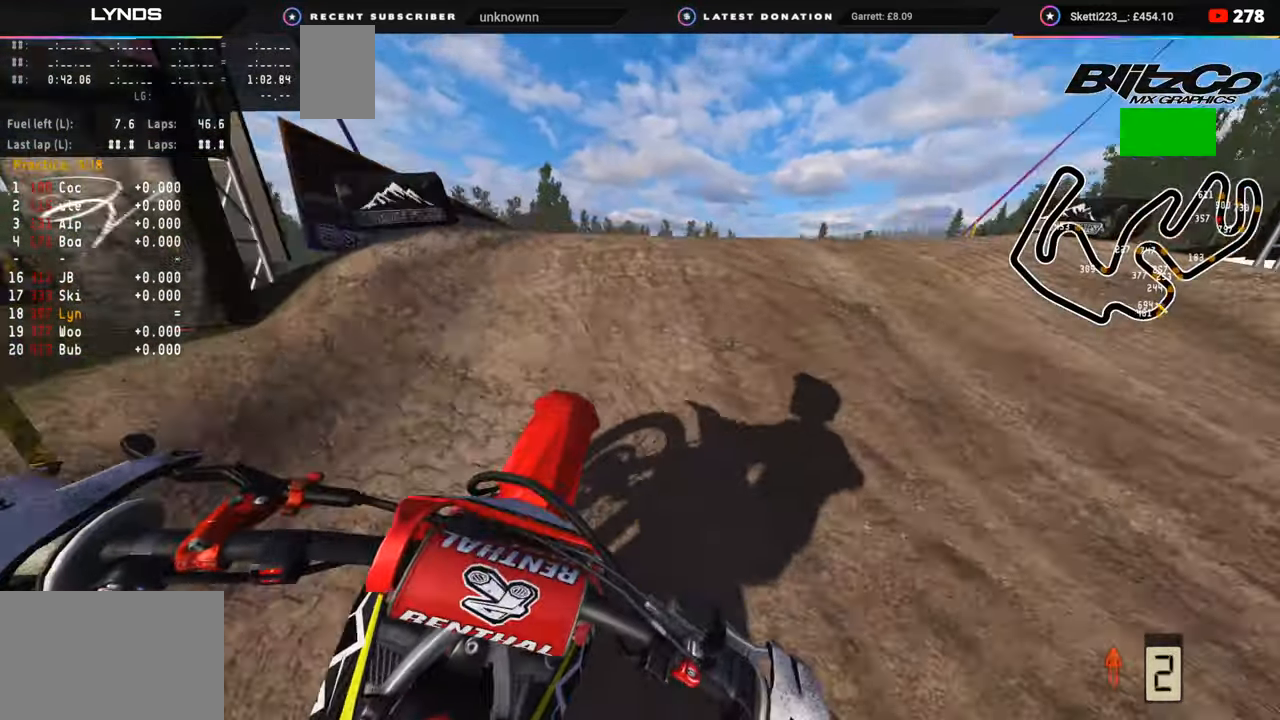
{"buttons": [], "left_stick": "center", "right_stick": "up", "events": [[233, "R2", "up"], [233, "left_stick", "center"], [283, "R2", "down"], [433, "R2", "up"]]}
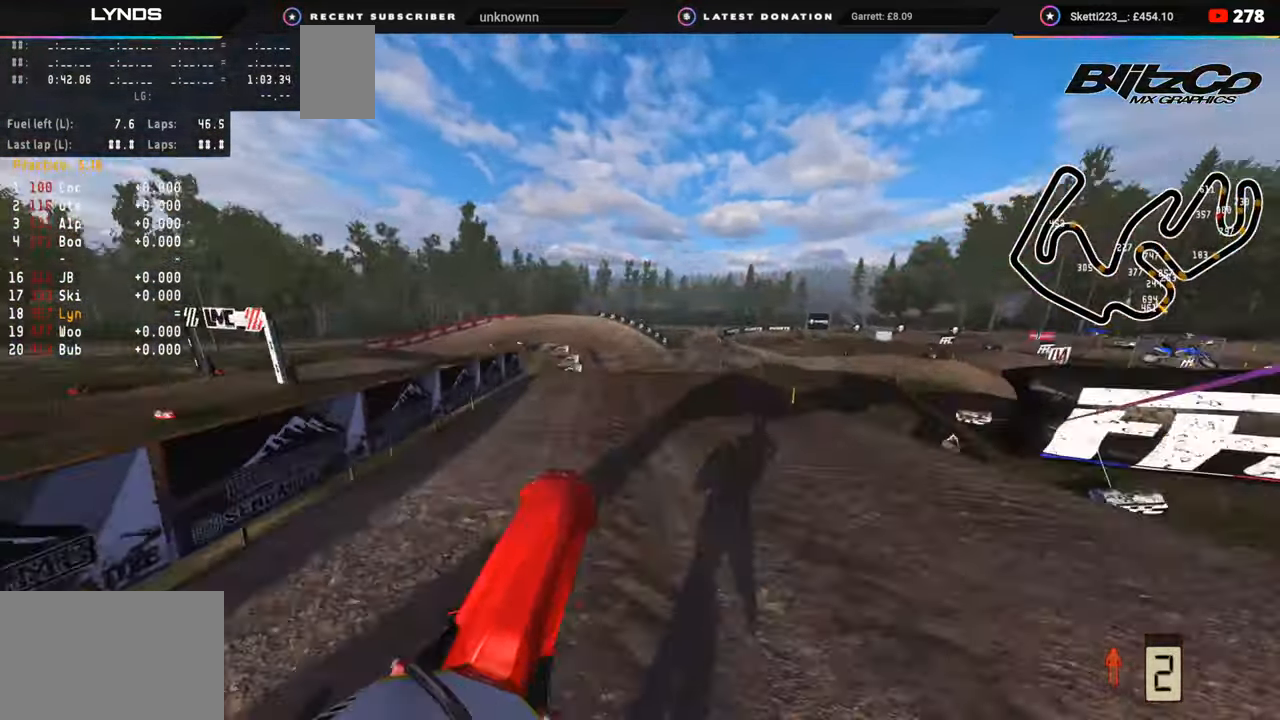
{"buttons": [], "left_stick": "center", "right_stick": "center", "events": [[17, "right_stick", "center"]]}
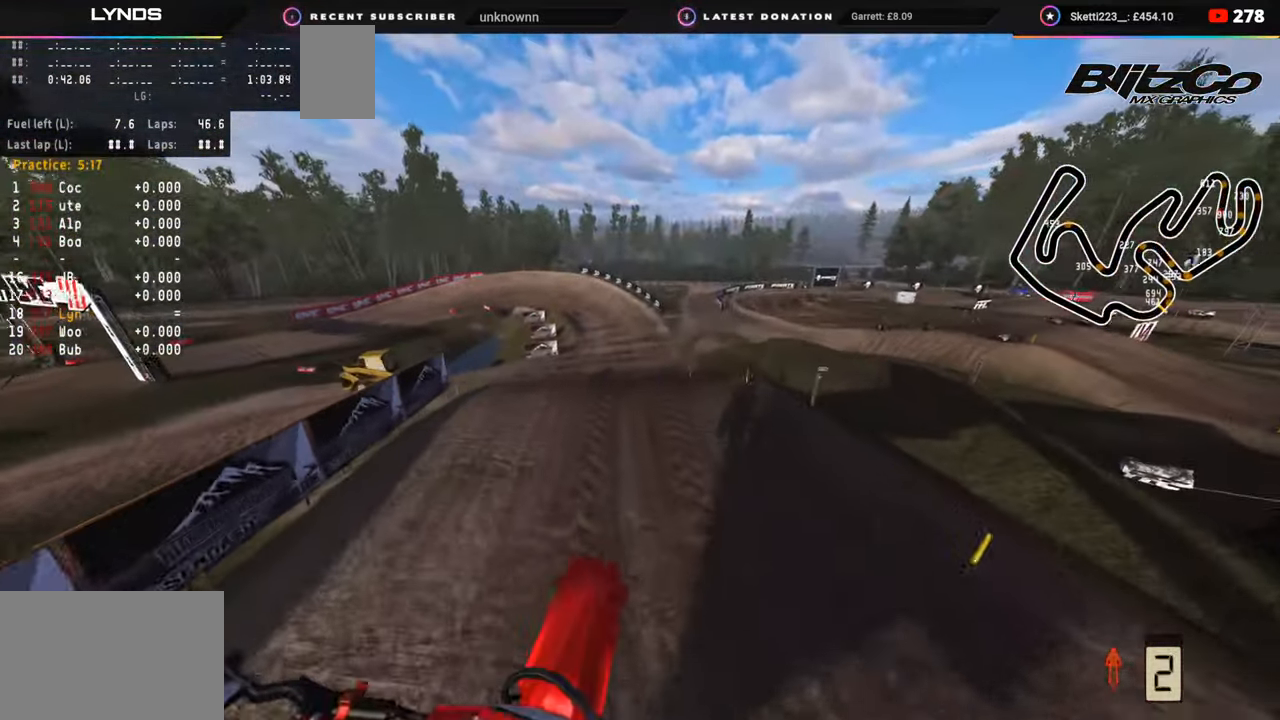
{"buttons": [], "left_stick": "center", "right_stick": "center", "events": []}
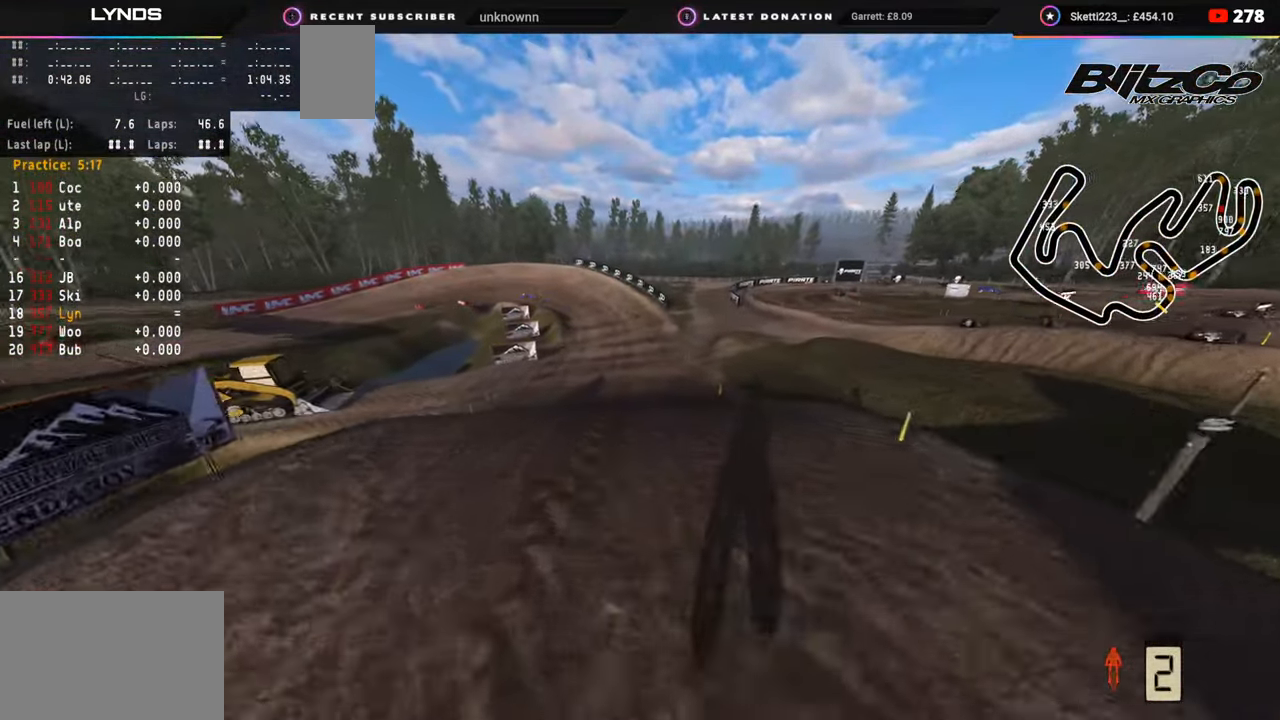
{"buttons": [], "left_stick": "center", "right_stick": "center", "events": []}